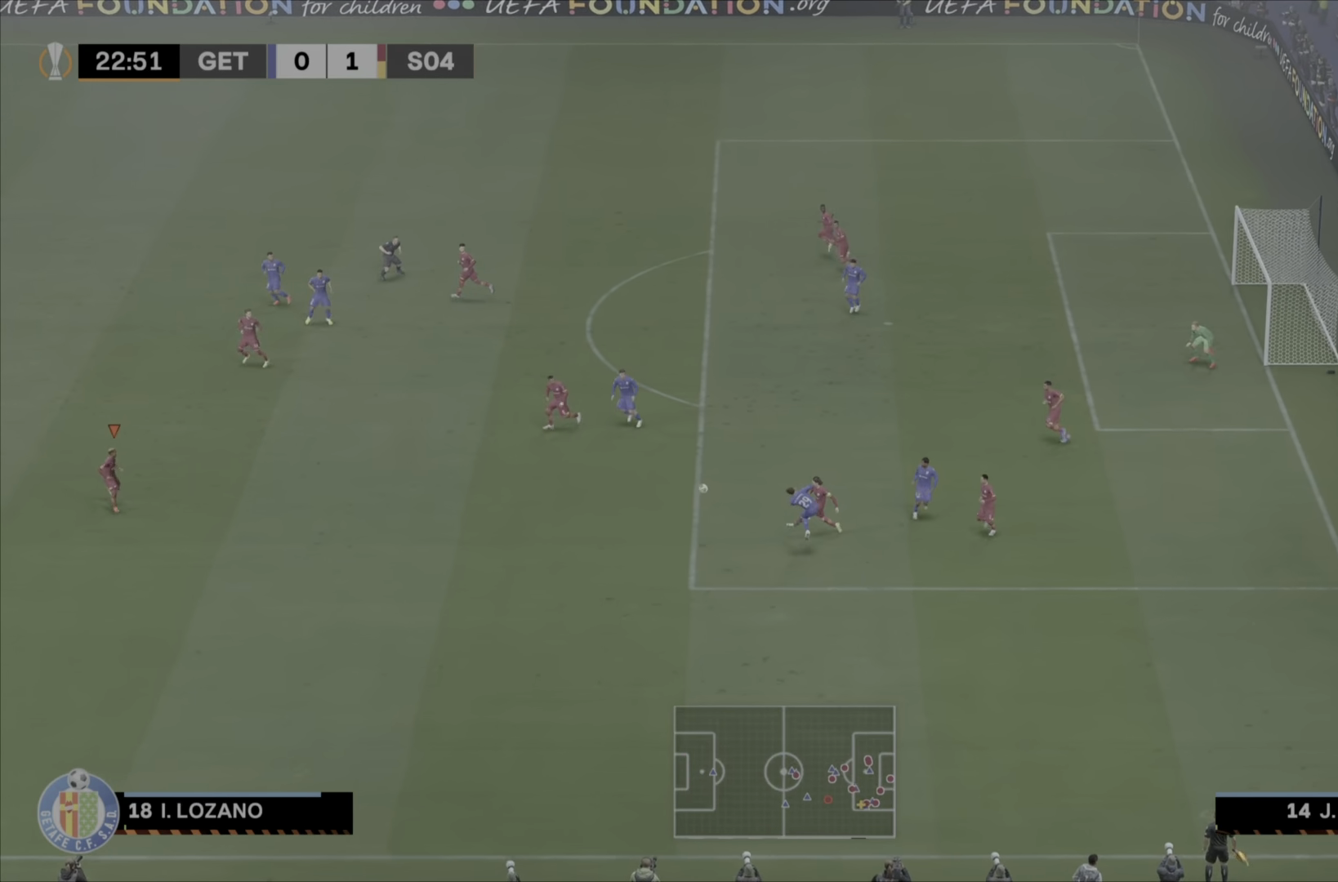
Gameplay with a controller (PlayStation layout); each line is a JSON object with the inputs held at the frame after it. "button_events" lists button changes between this image and that frame as [ms after this image, input, new state], when the widget could be followed in between (sticks are given only as held states). Not read: L3 R3.
{"buttons": ["R2"], "left_stick": "down", "right_stick": "center", "button_events": []}
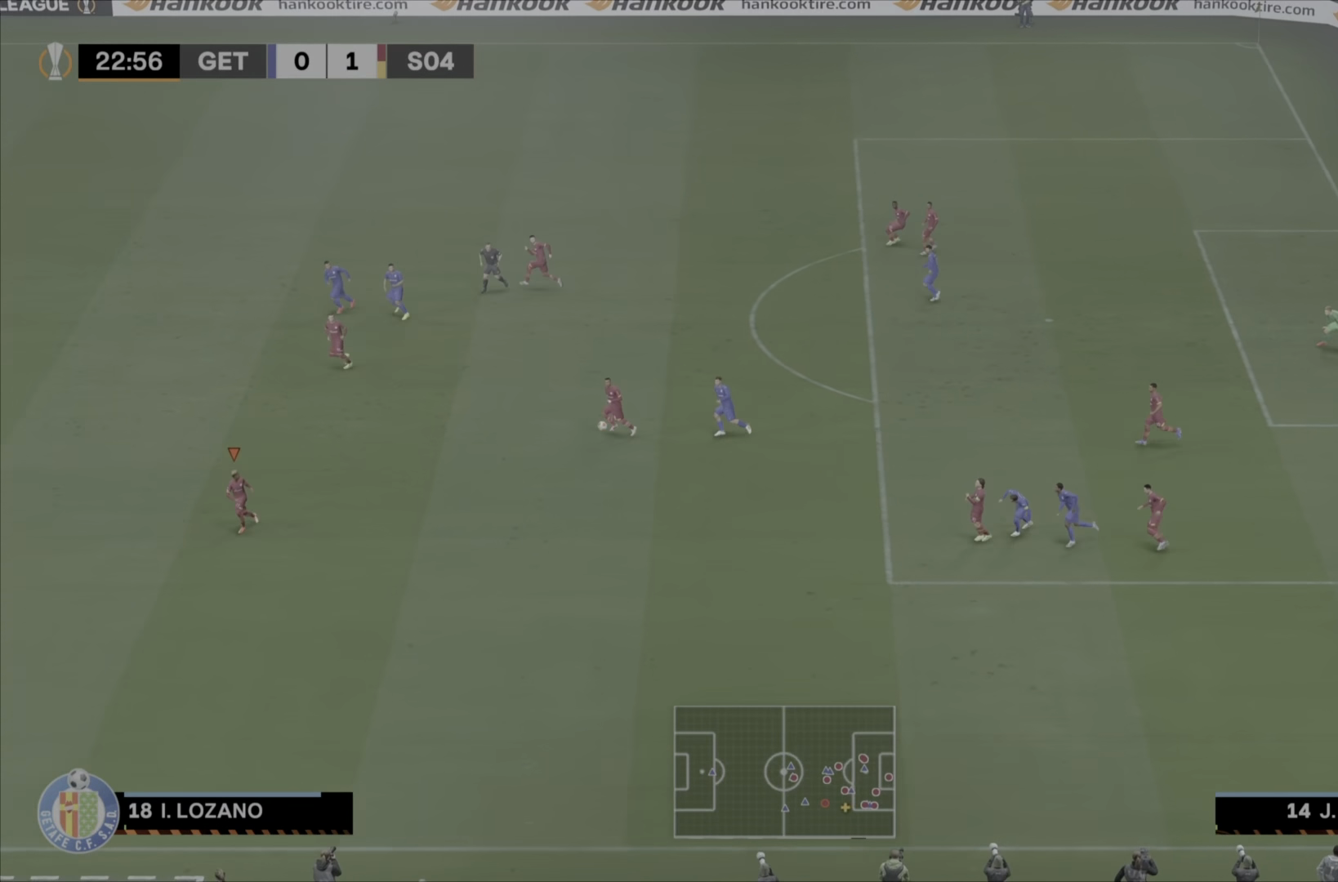
{"buttons": ["R2"], "left_stick": "down", "right_stick": "center", "button_events": []}
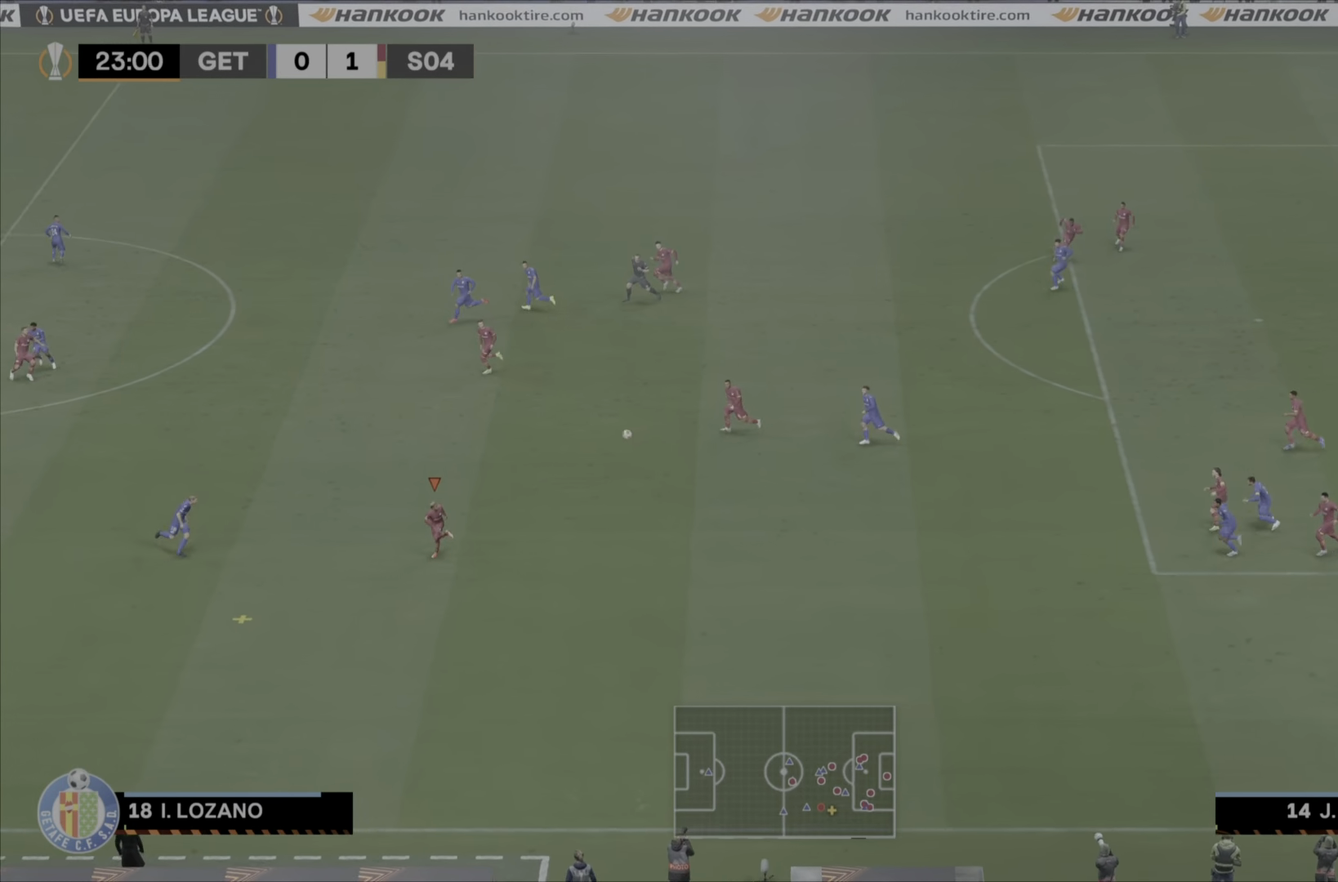
{"buttons": ["R2"], "left_stick": "down", "right_stick": "center", "button_events": []}
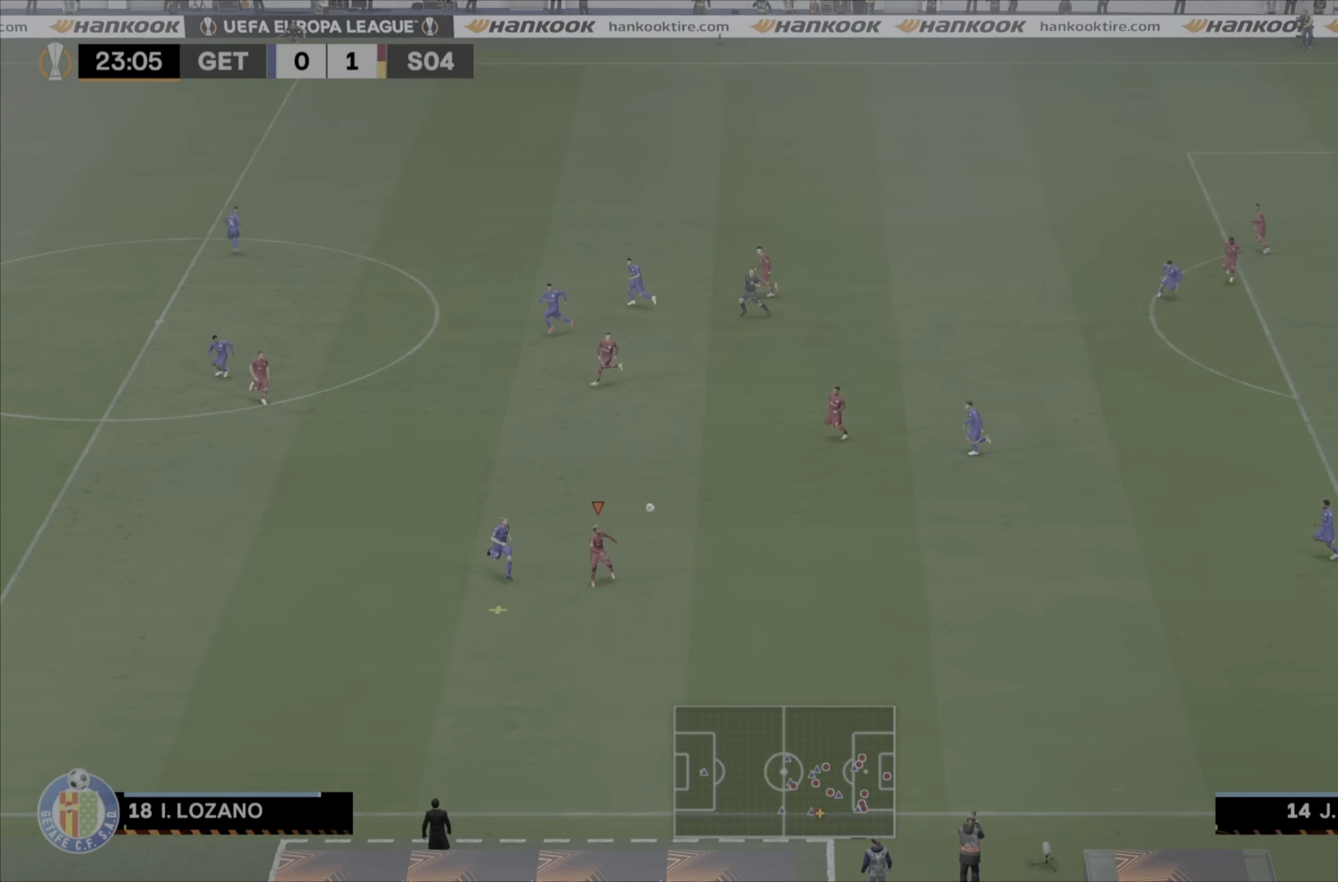
{"buttons": ["R2"], "left_stick": "down", "right_stick": "center", "button_events": []}
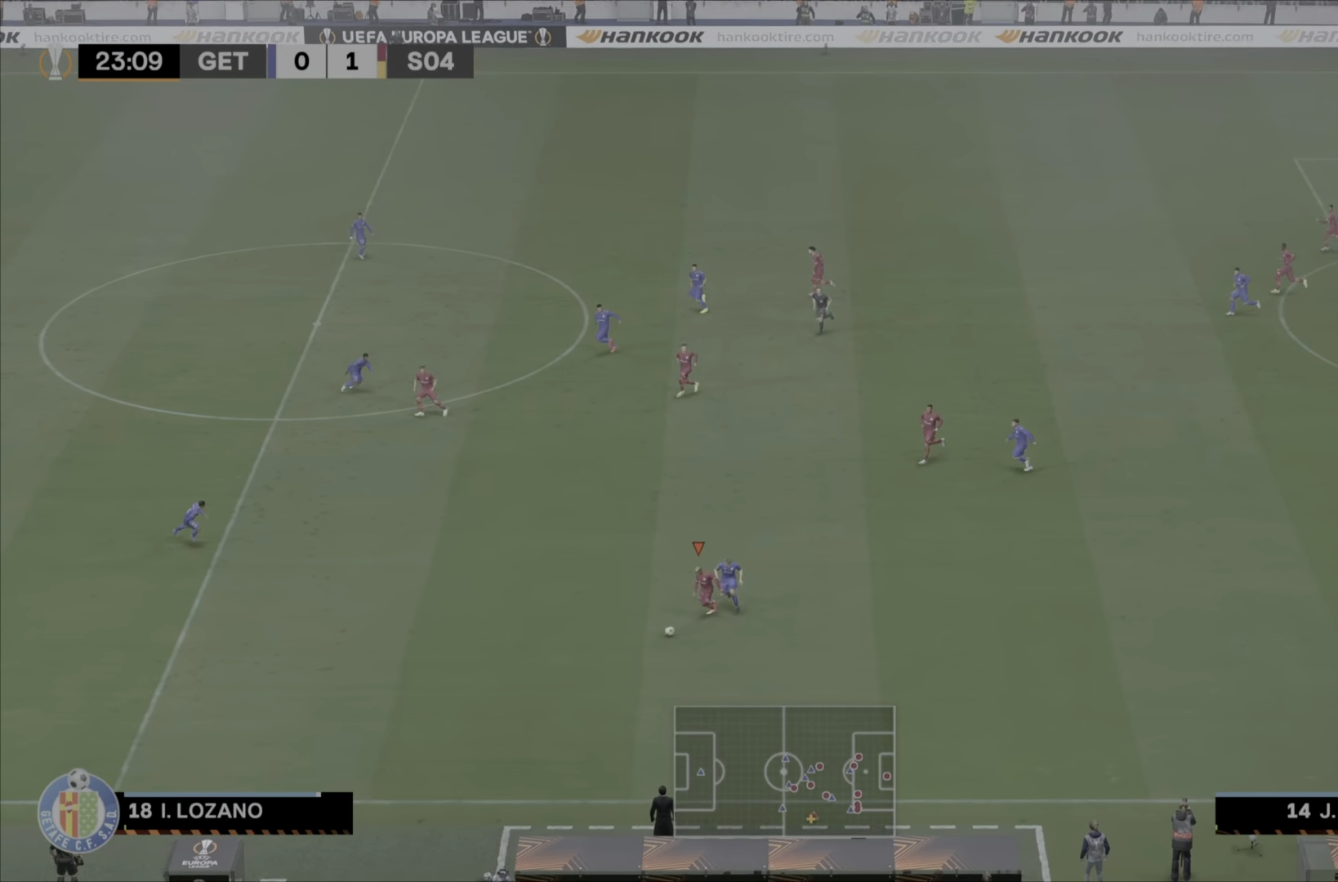
{"buttons": ["R2"], "left_stick": "down", "right_stick": "center", "button_events": []}
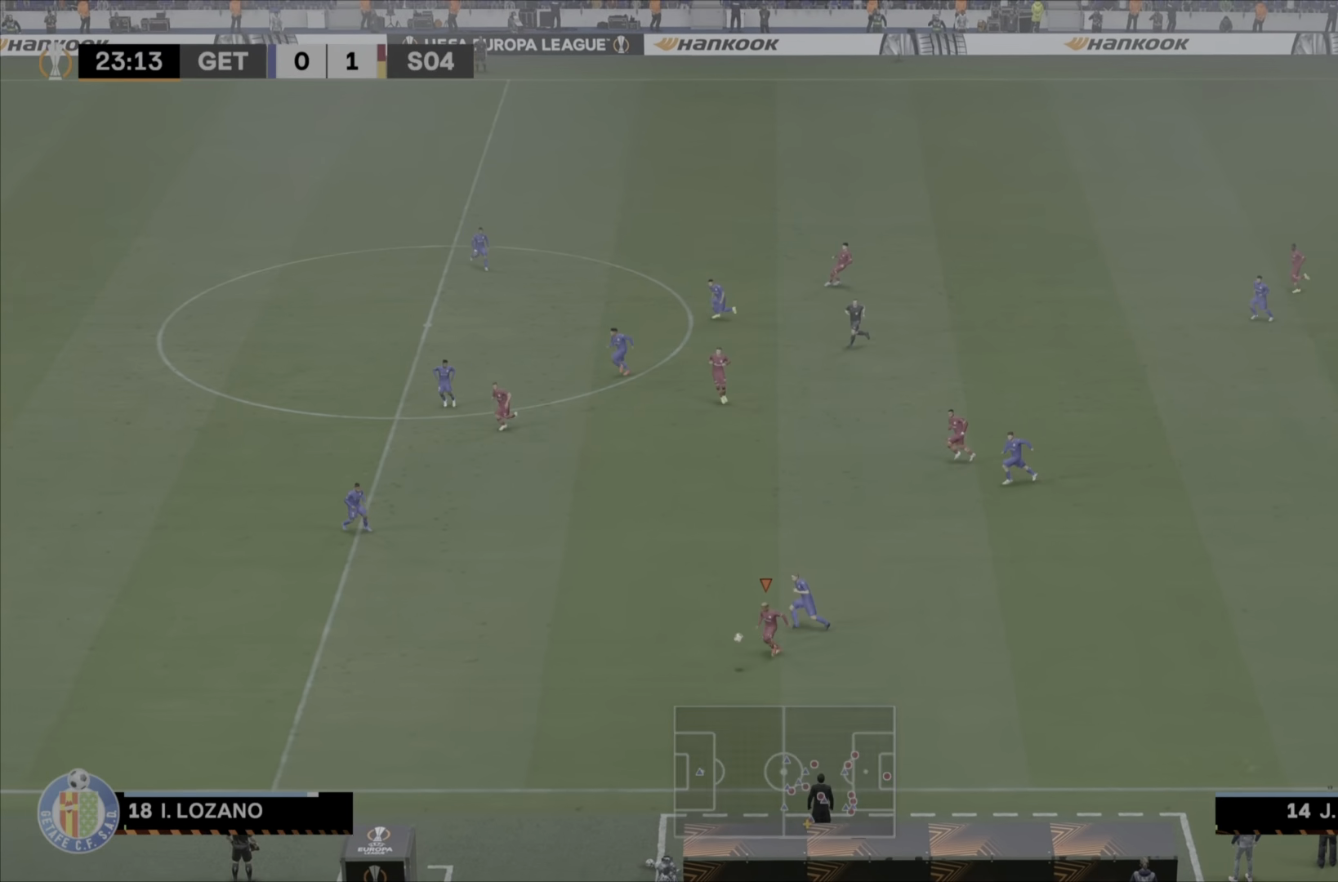
{"buttons": ["R2"], "left_stick": "center", "right_stick": "center", "button_events": []}
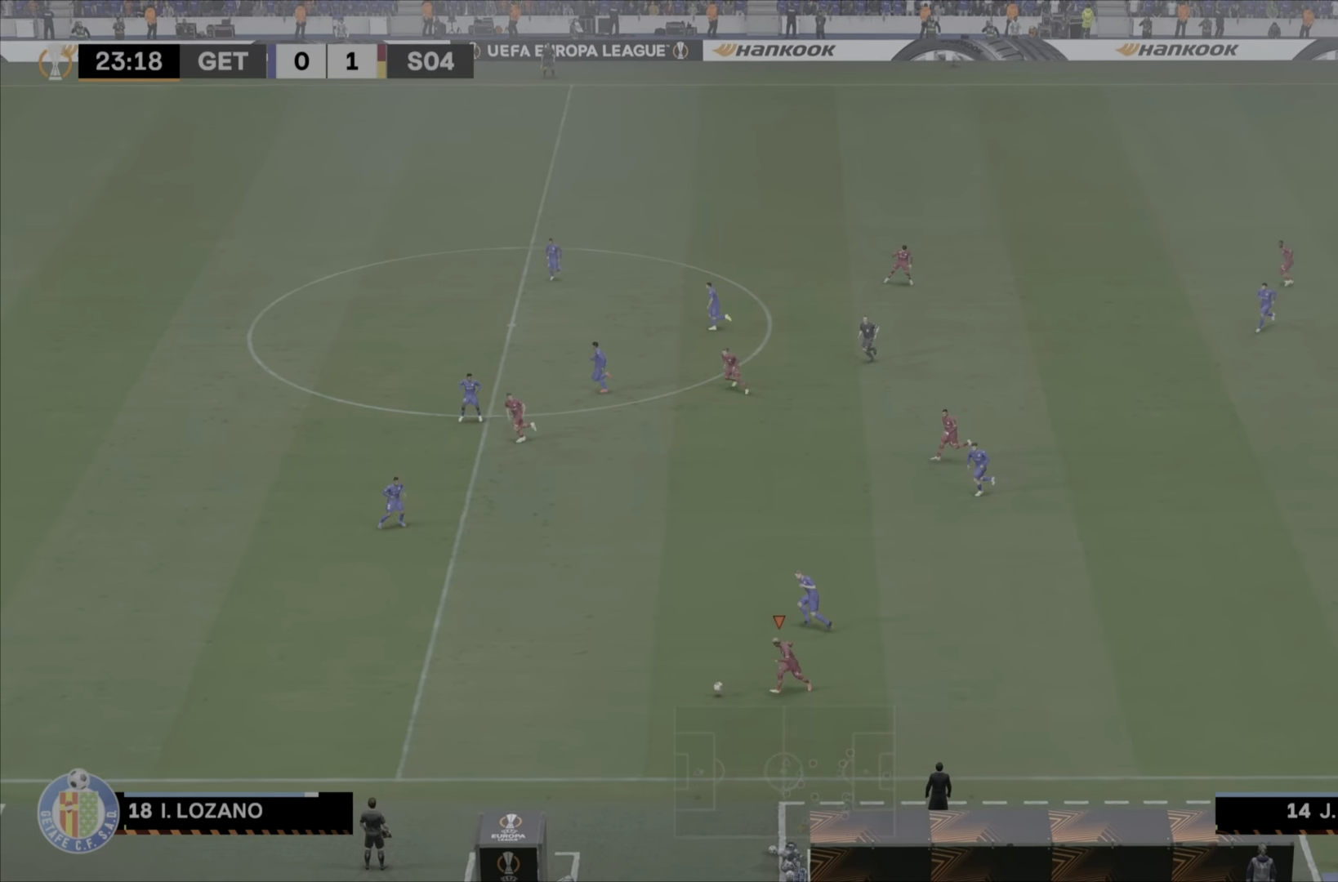
{"buttons": ["R2"], "left_stick": "center", "right_stick": "center", "button_events": []}